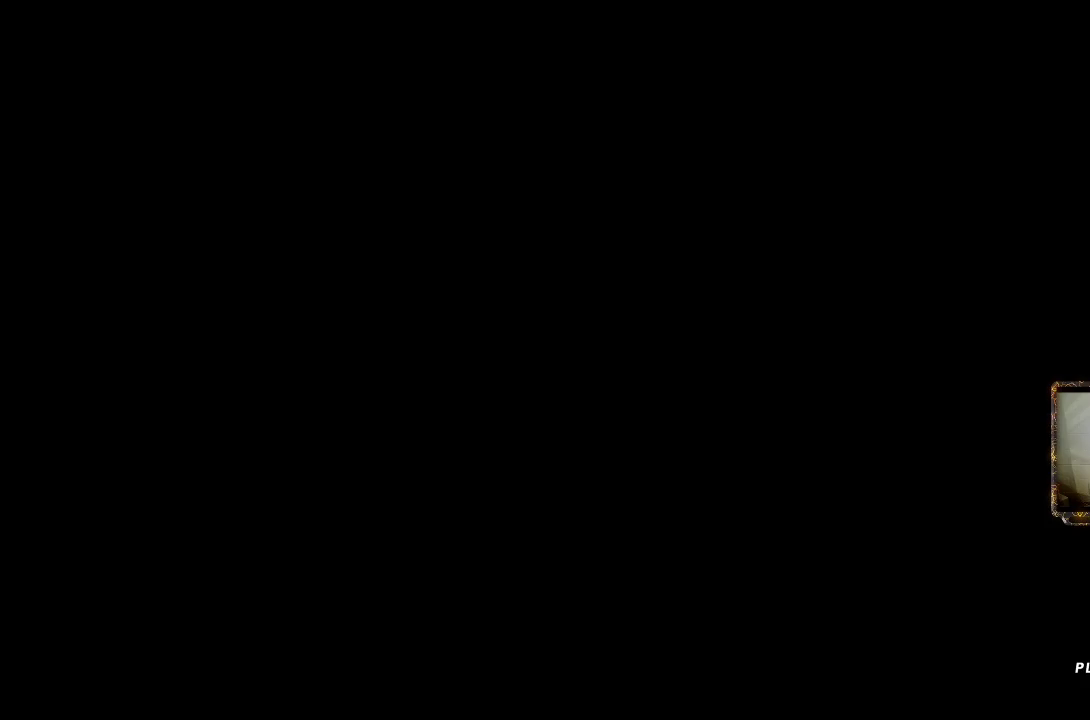
Gameplay with a controller (Xbox layout); each line is a JSON object with the inputs held at the frame after it. "events" lists button and stick changes between this image and that frame as [ms after this image, input, new state], when the widget could be followed in between. Not read: R3.
{"buttons": ["R2"], "left_stick": "center", "right_stick": "center", "events": []}
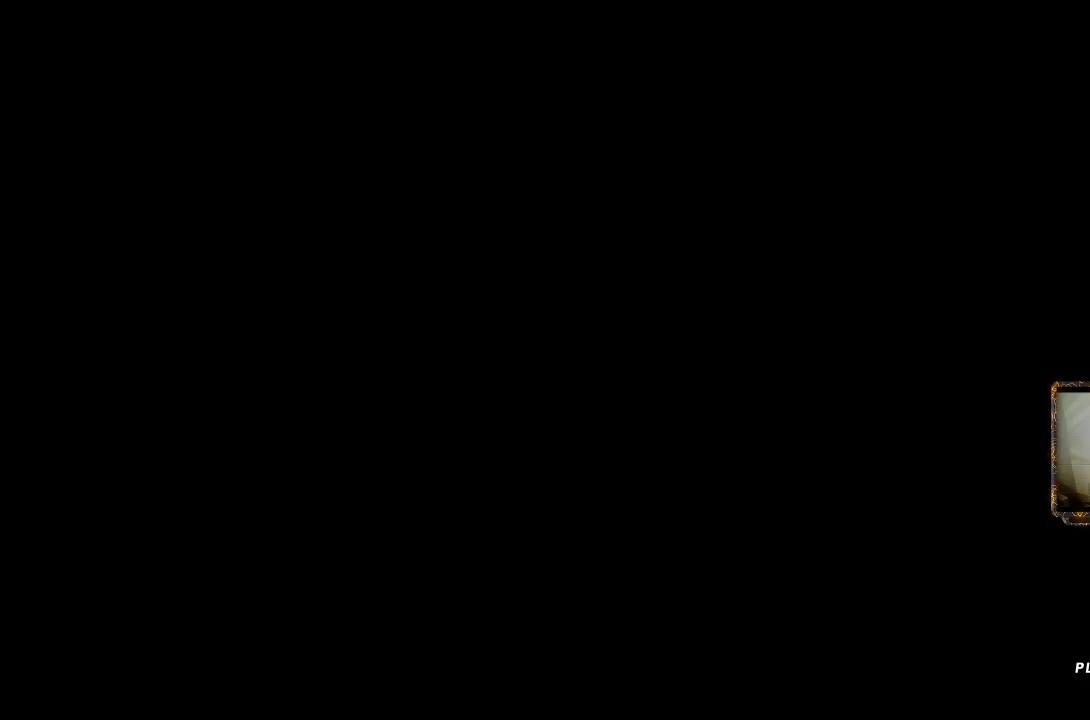
{"buttons": ["R2"], "left_stick": "center", "right_stick": "center", "events": []}
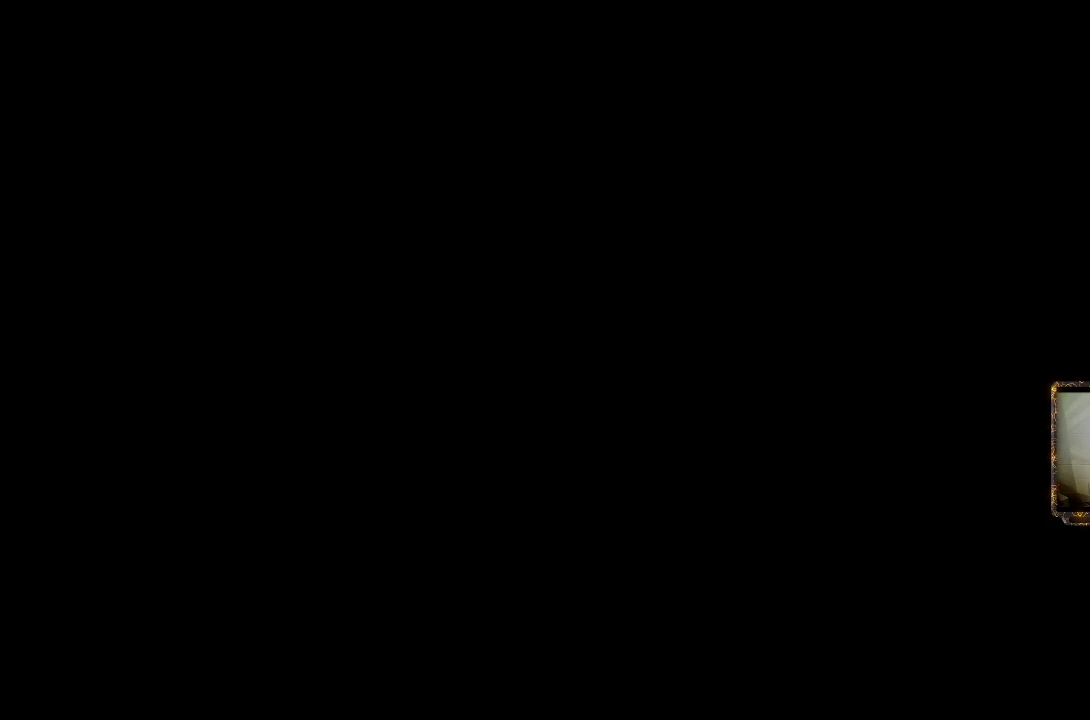
{"buttons": ["R2"], "left_stick": "center", "right_stick": "center", "events": []}
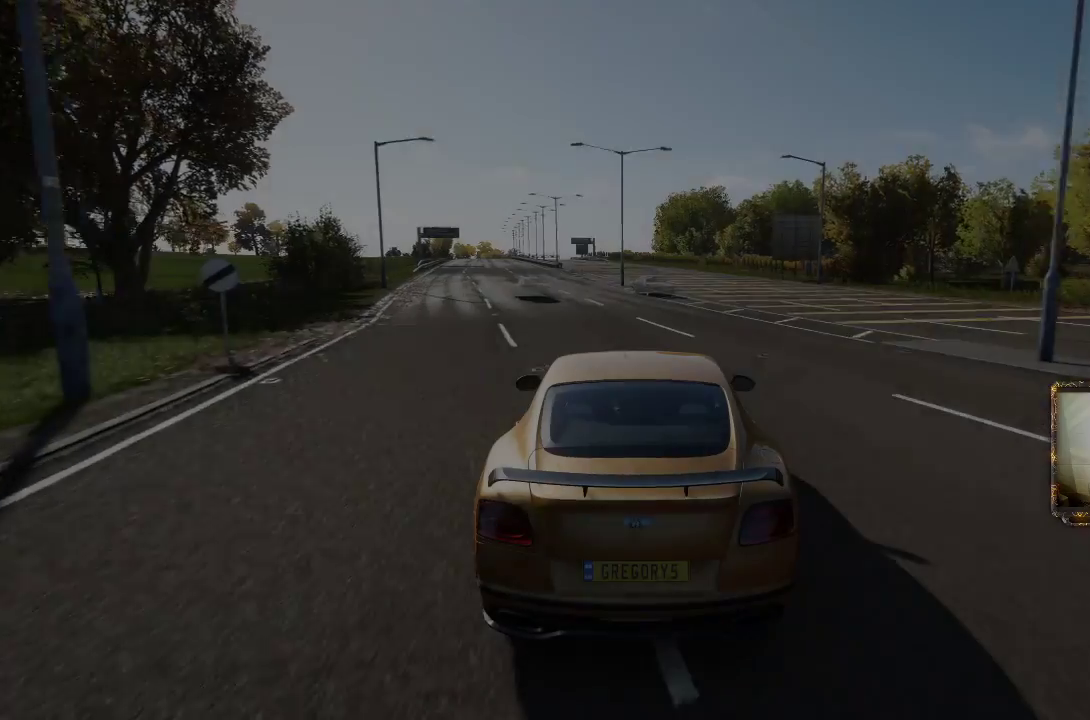
{"buttons": ["R2"], "left_stick": "center", "right_stick": "center", "events": [[200, "left_stick", "left"], [400, "left_stick", "center"]]}
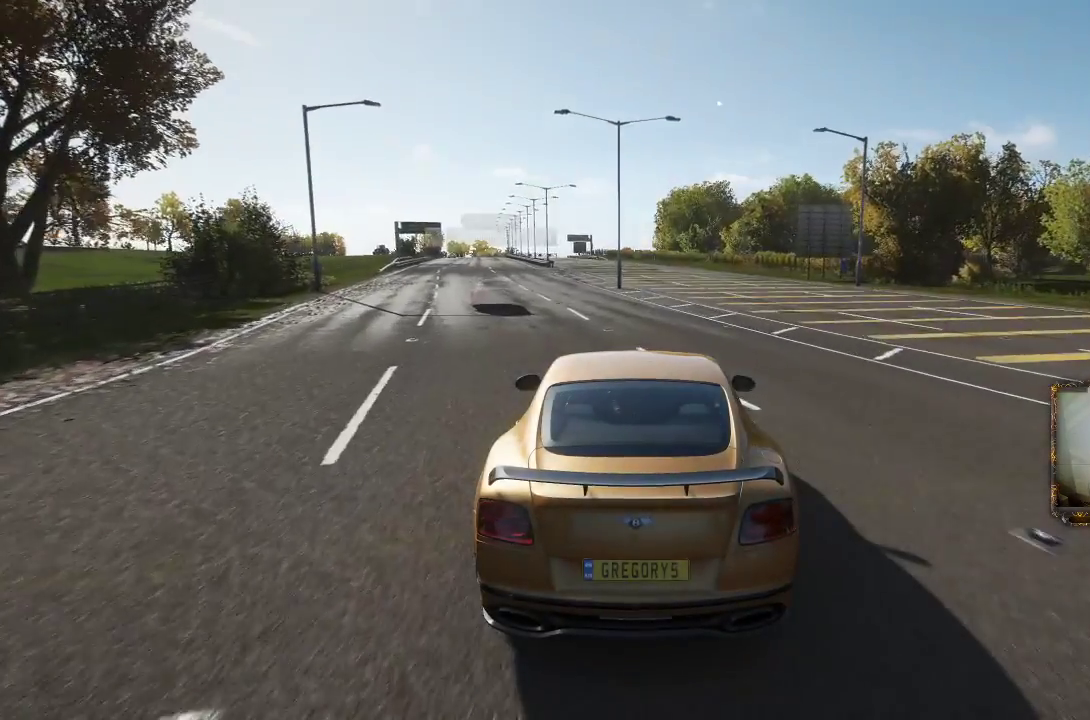
{"buttons": ["R2"], "left_stick": "left", "right_stick": "center", "events": [[67, "left_stick", "left"]]}
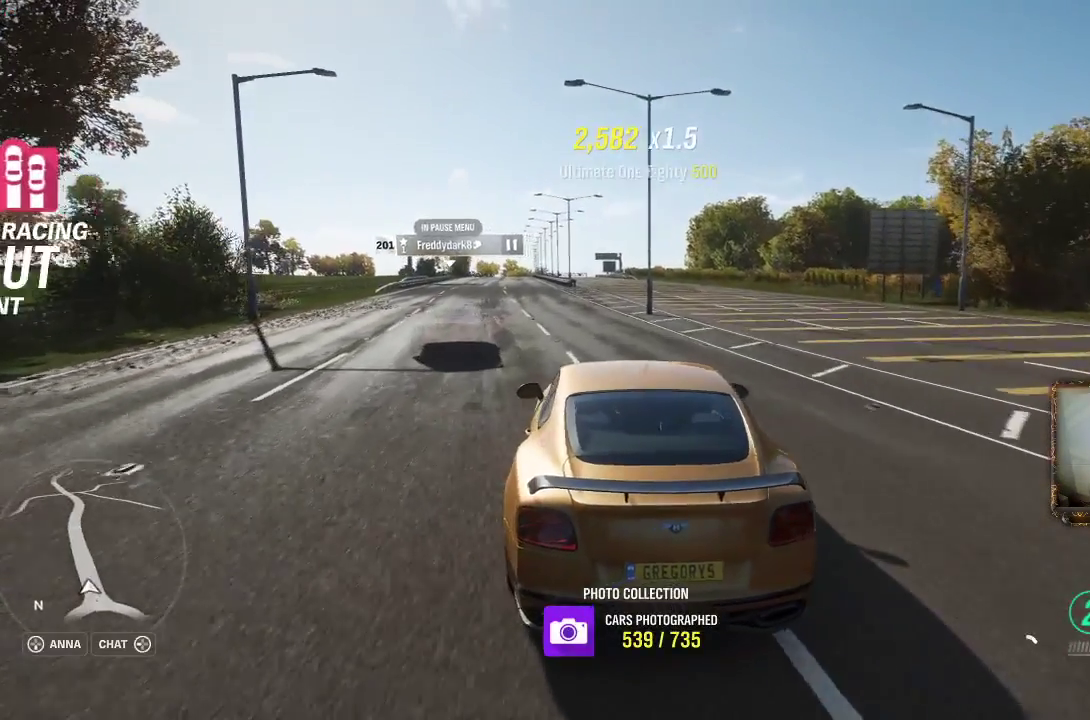
{"buttons": ["R2"], "left_stick": "center", "right_stick": "center", "events": [[50, "left_stick", "center"]]}
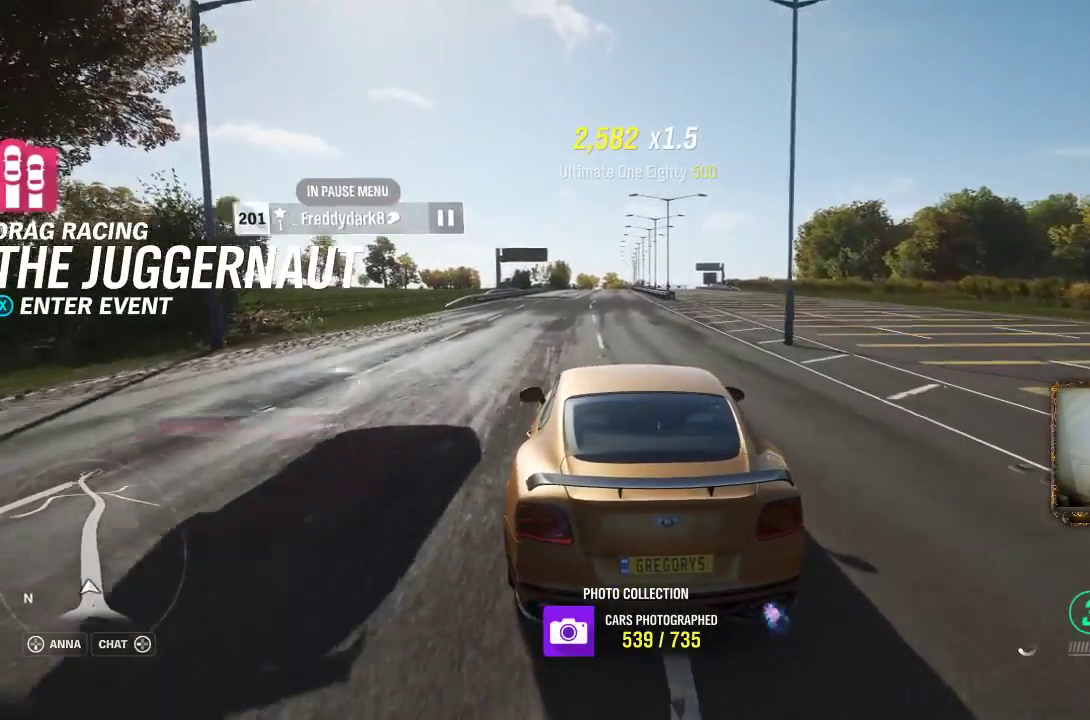
{"buttons": ["R2"], "left_stick": "center", "right_stick": "center", "events": []}
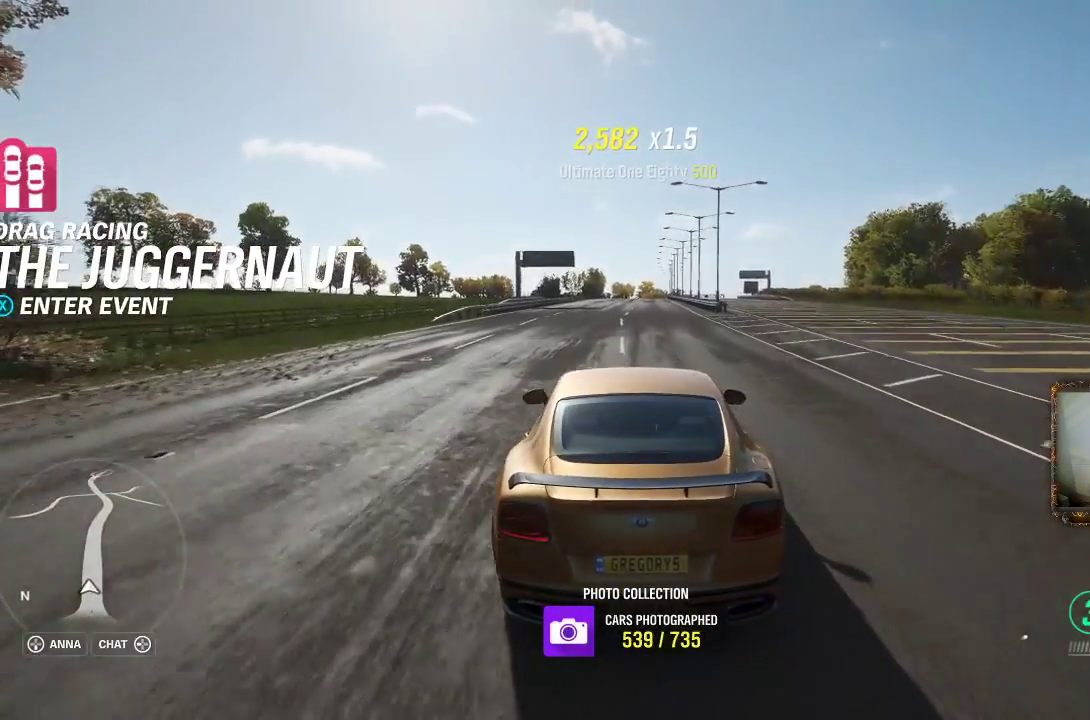
{"buttons": ["R2"], "left_stick": "center", "right_stick": "center", "events": []}
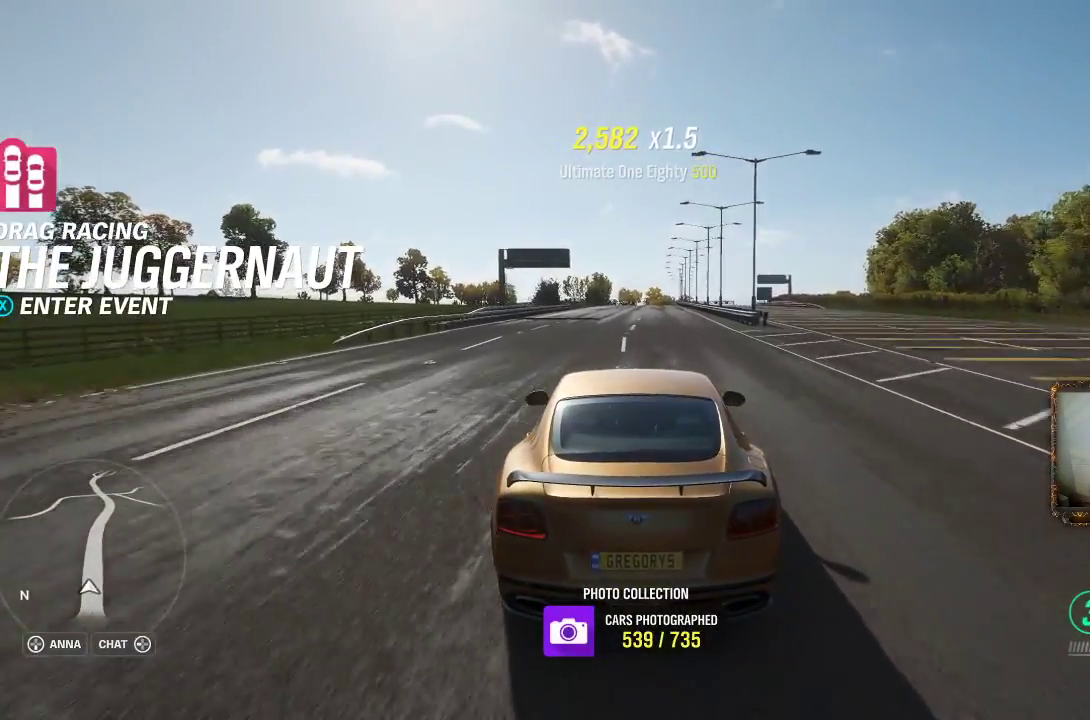
{"buttons": ["R2"], "left_stick": "center", "right_stick": "center", "events": []}
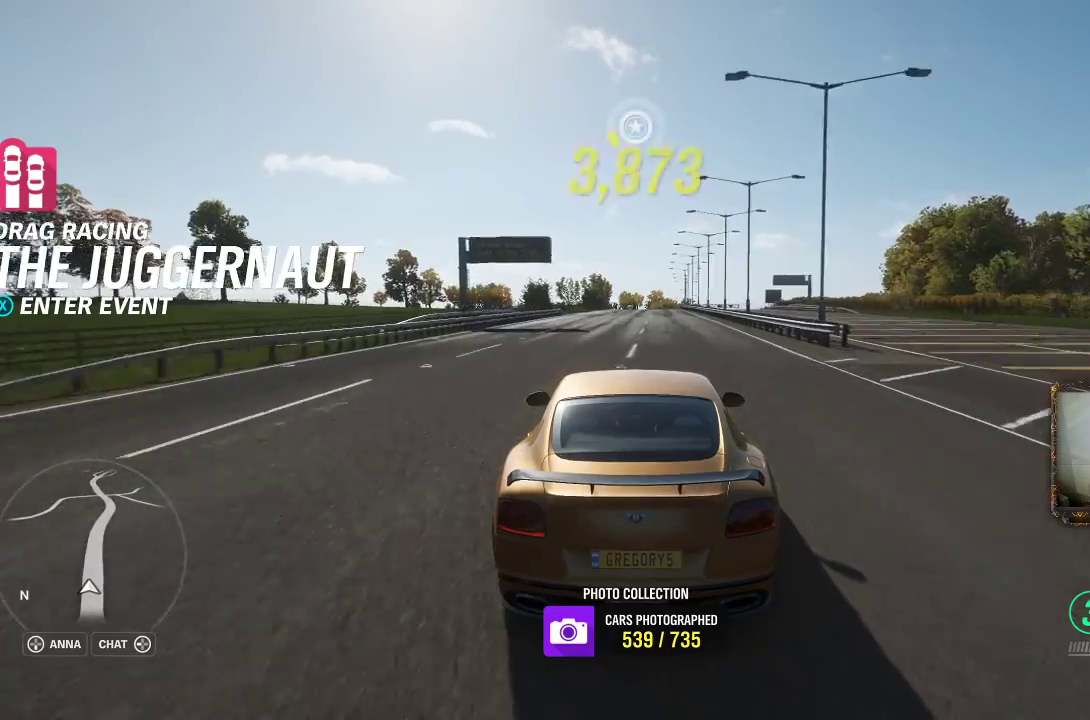
{"buttons": ["R2"], "left_stick": "center", "right_stick": "center", "events": []}
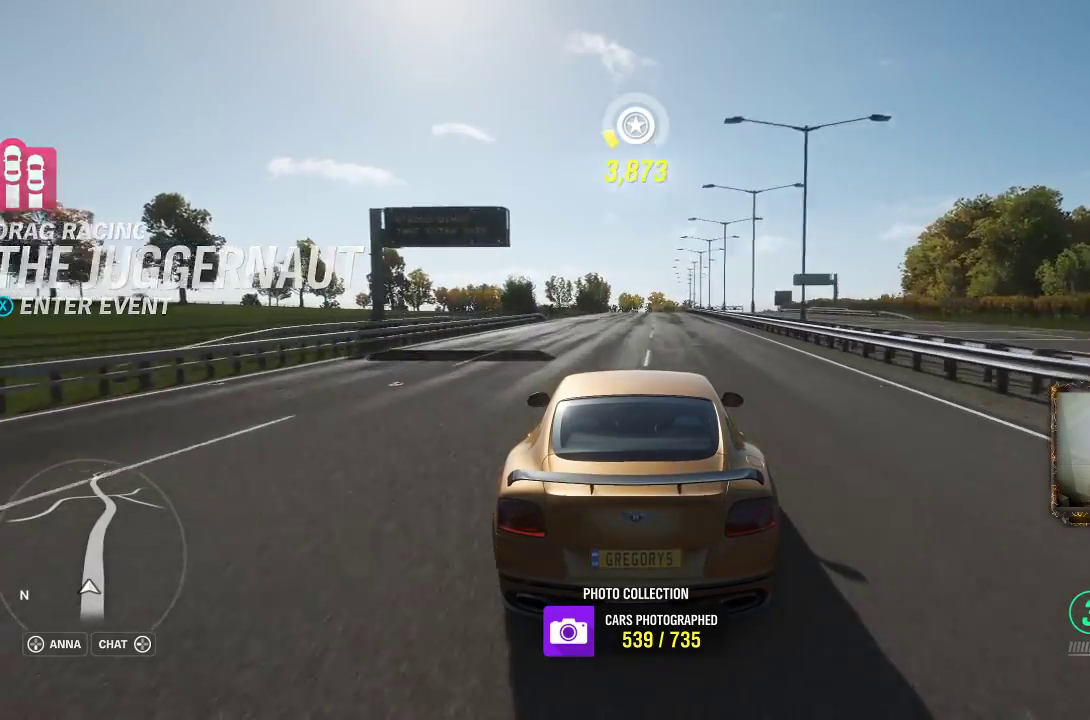
{"buttons": ["R2"], "left_stick": "center", "right_stick": "center", "events": [[100, "left_stick", "right"], [267, "left_stick", "center"]]}
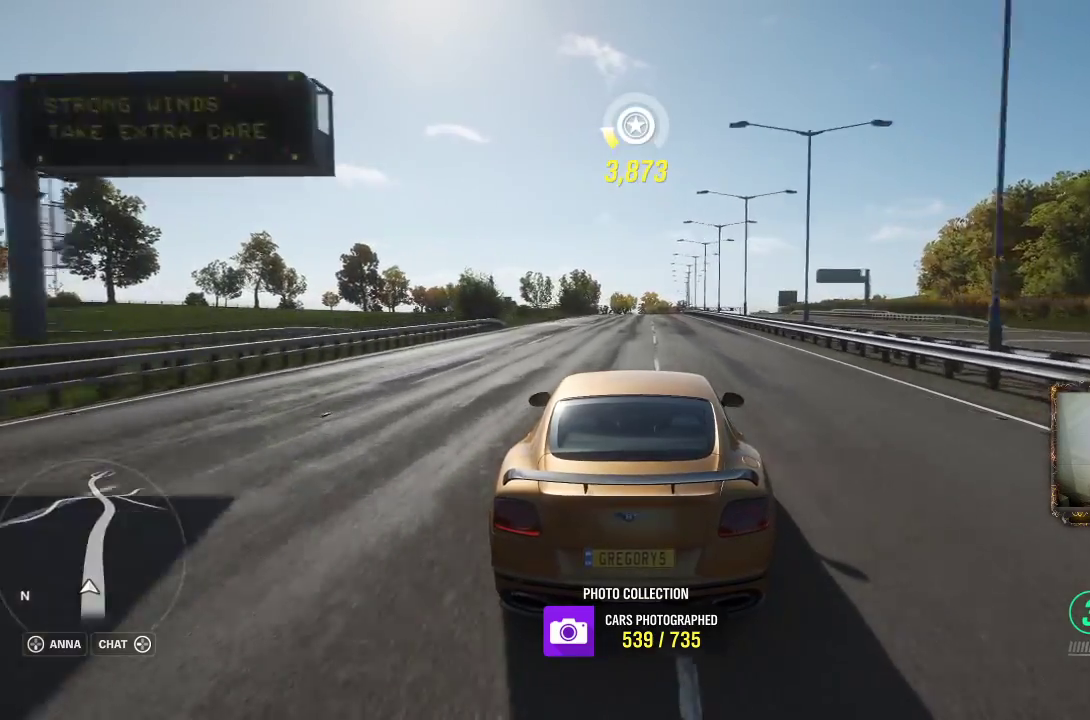
{"buttons": ["R2"], "left_stick": "center", "right_stick": "center", "events": []}
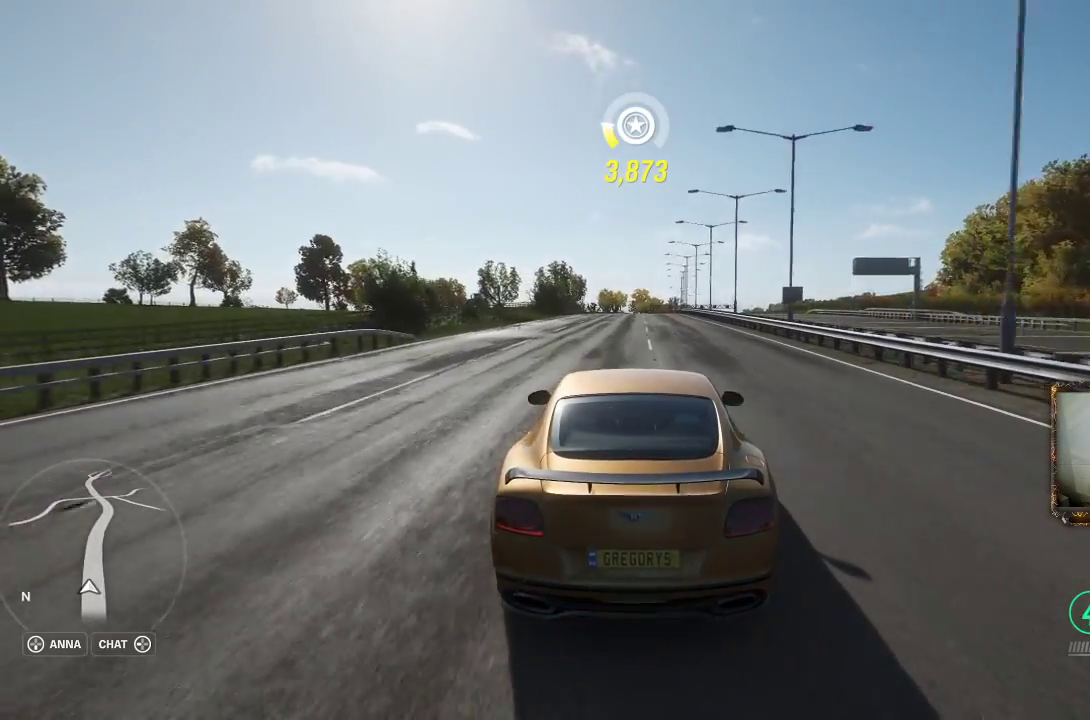
{"buttons": ["R2"], "left_stick": "center", "right_stick": "center", "events": []}
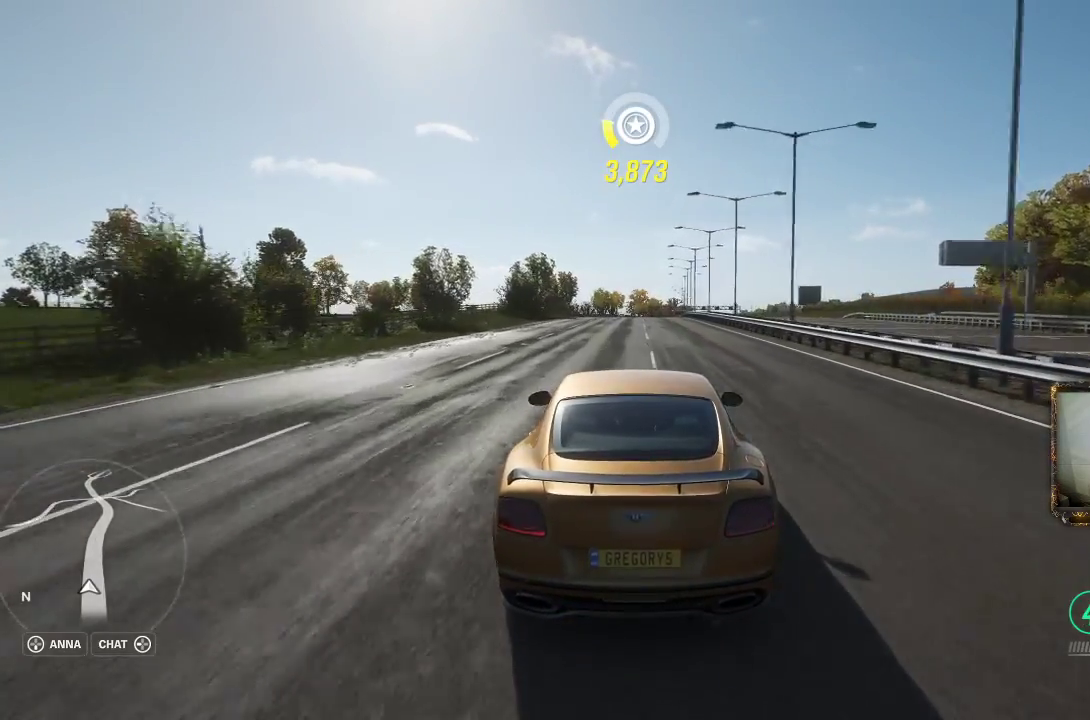
{"buttons": ["R2", "START"], "left_stick": "center", "right_stick": "center", "events": [[367, "START", "down"]]}
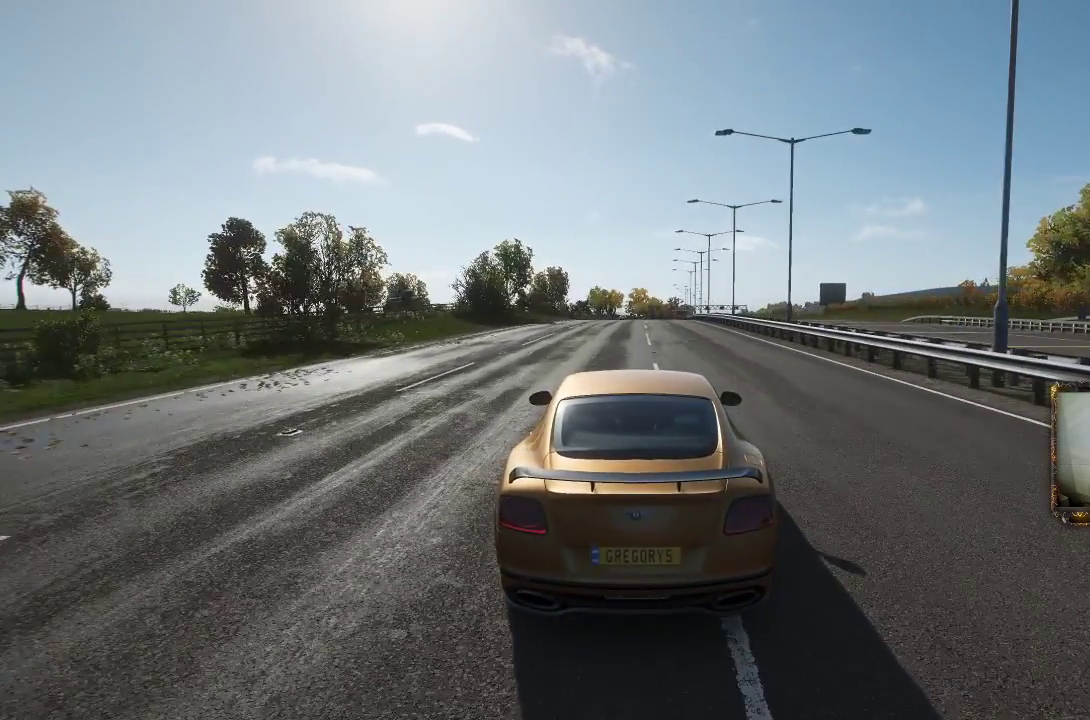
{"buttons": [], "left_stick": "center", "right_stick": "center", "events": [[33, "START", "up"], [250, "R2", "up"]]}
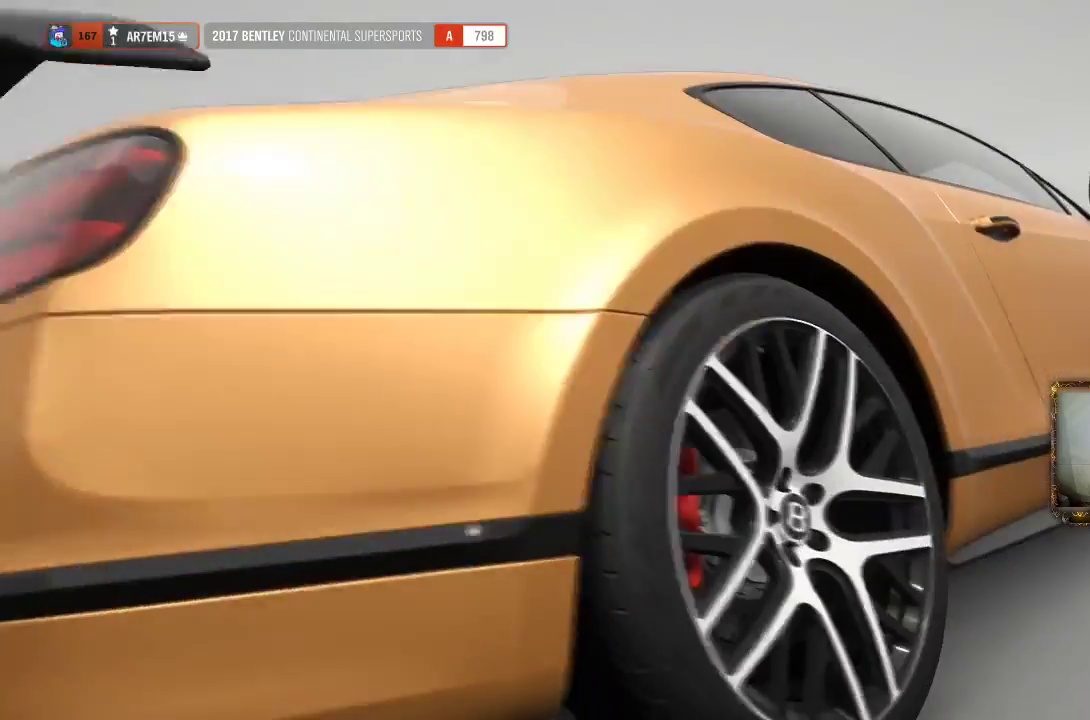
{"buttons": [], "left_stick": "center", "right_stick": "center", "events": []}
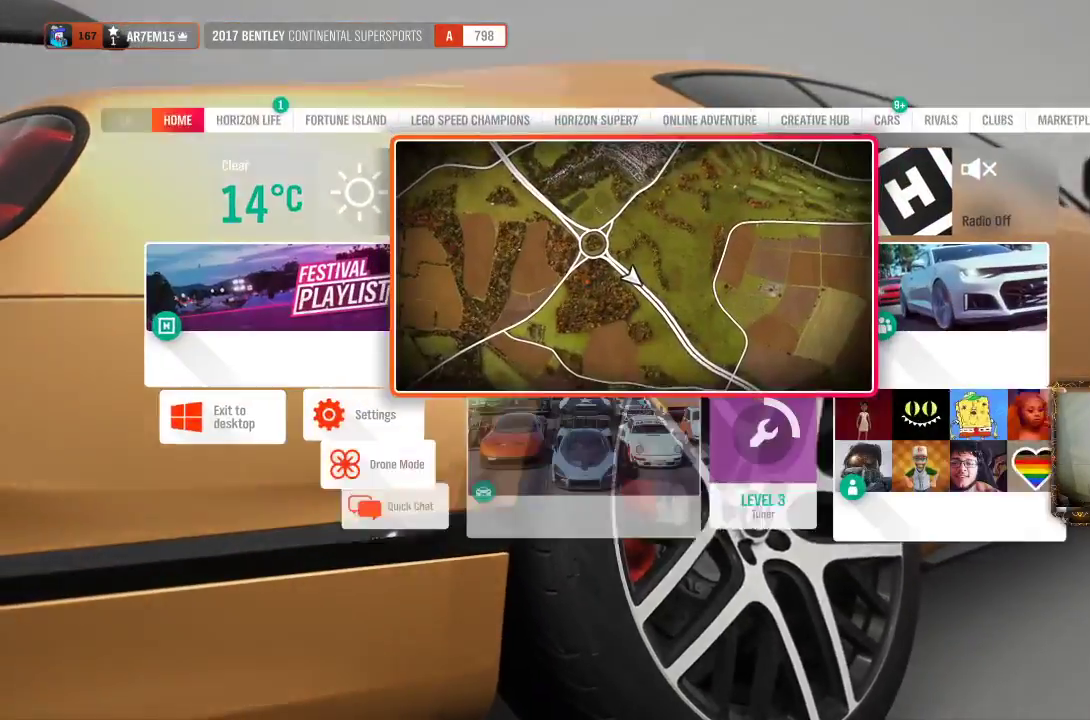
{"buttons": [], "left_stick": "center", "right_stick": "center", "events": []}
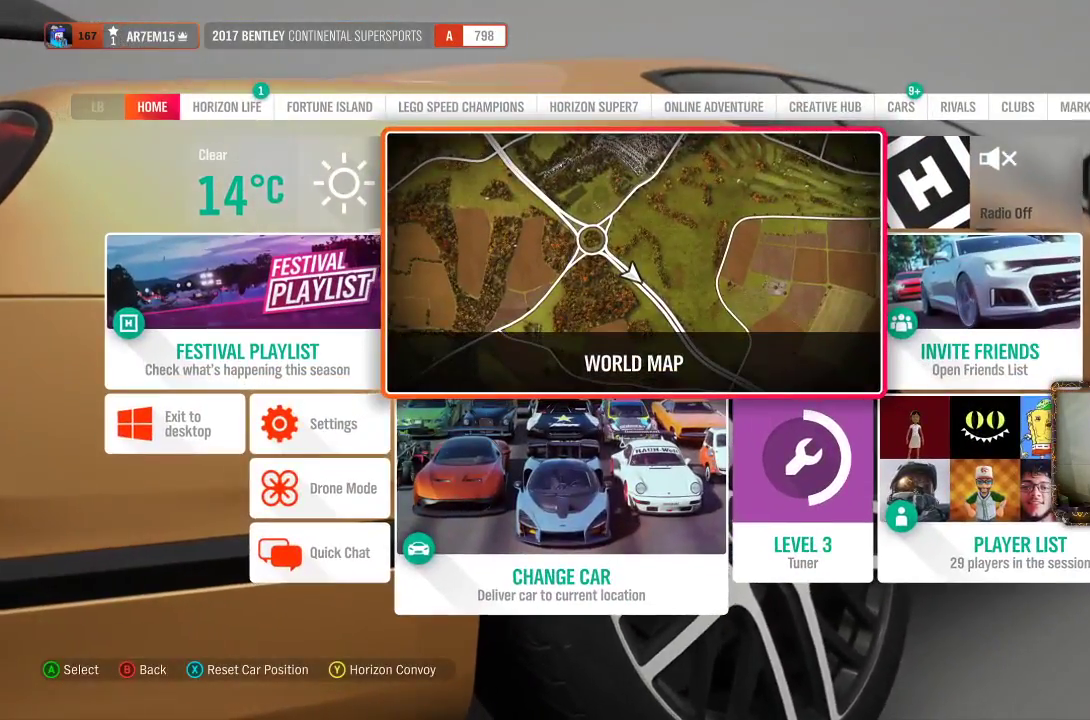
{"buttons": [], "left_stick": "center", "right_stick": "center", "events": []}
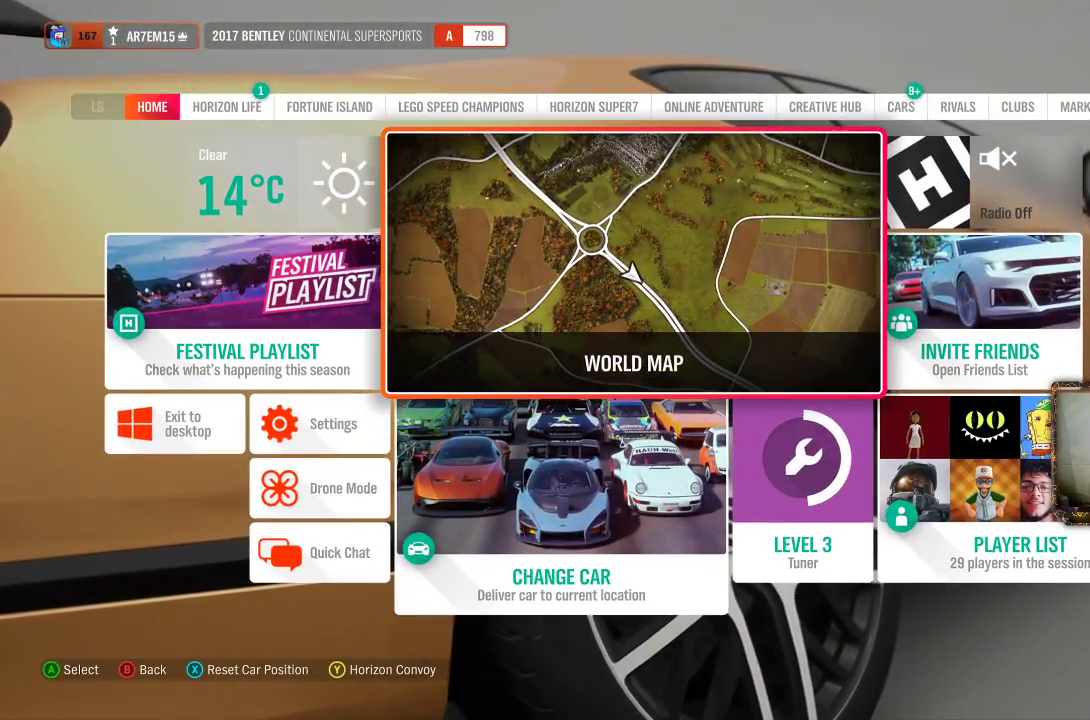
{"buttons": [], "left_stick": "left", "right_stick": "center", "events": [[467, "left_stick", "left"]]}
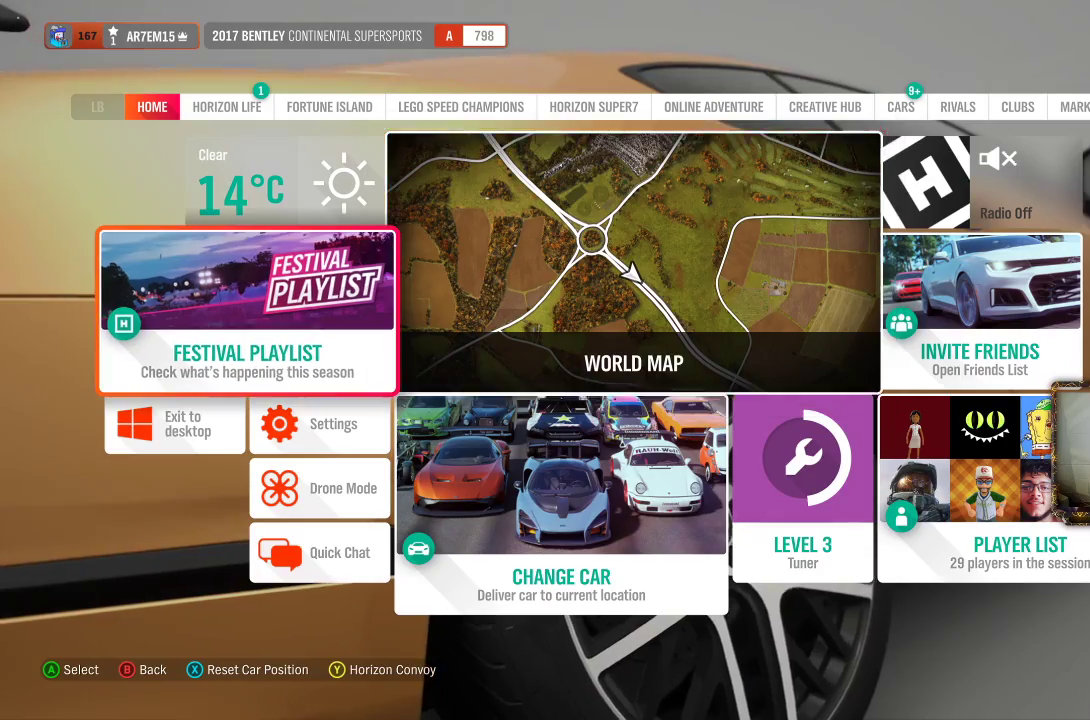
{"buttons": [], "left_stick": "center", "right_stick": "center", "events": [[117, "left_stick", "center"], [267, "A", "down"], [383, "A", "up"]]}
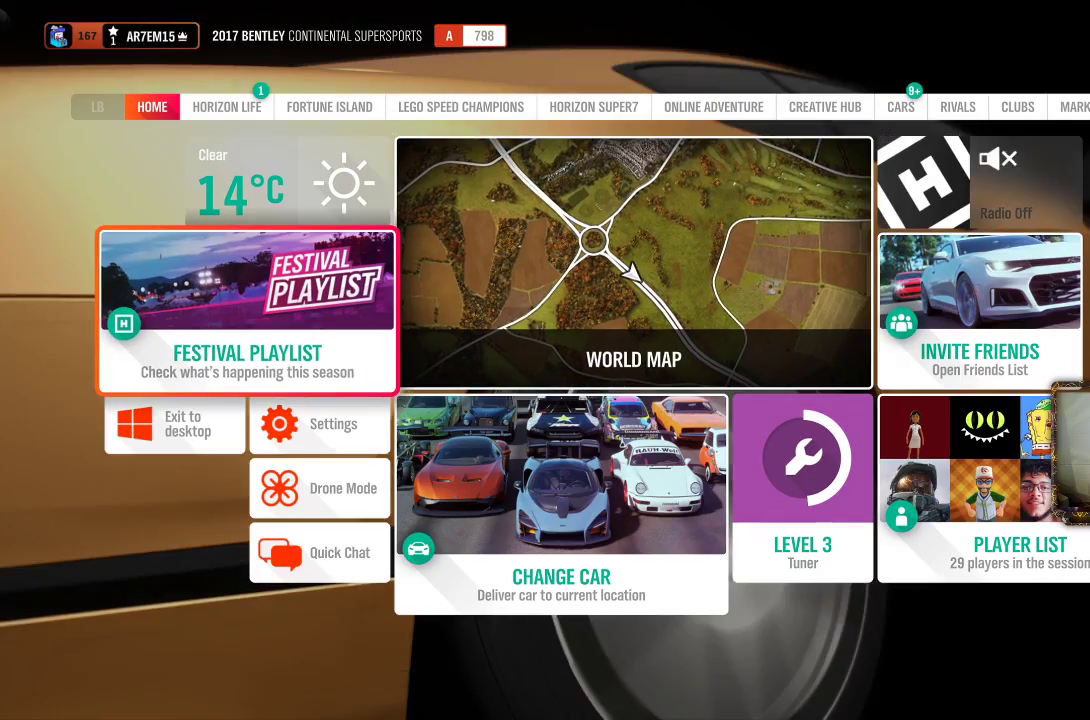
{"buttons": [], "left_stick": "center", "right_stick": "center", "events": []}
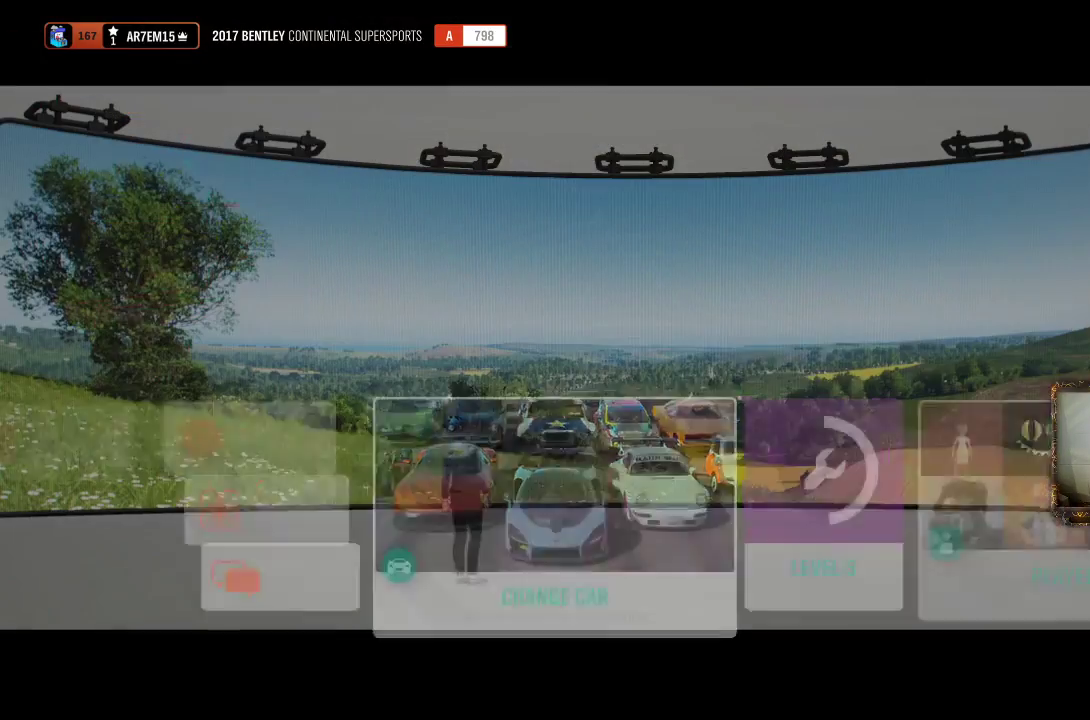
{"buttons": [], "left_stick": "center", "right_stick": "center", "events": []}
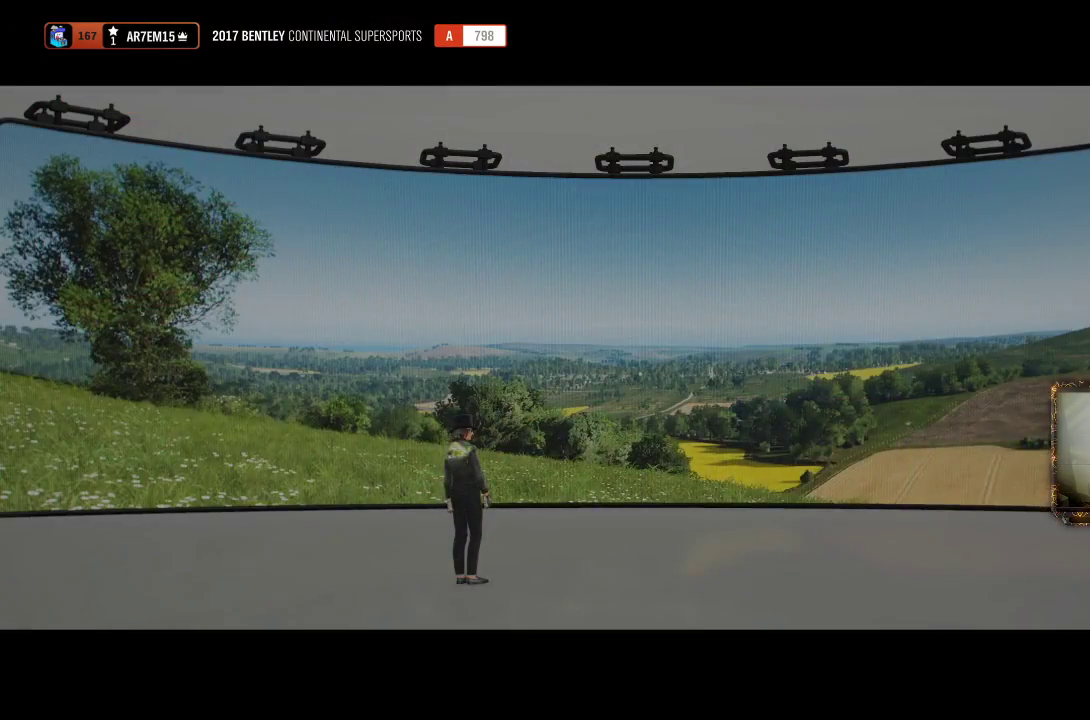
{"buttons": [], "left_stick": "center", "right_stick": "center", "events": []}
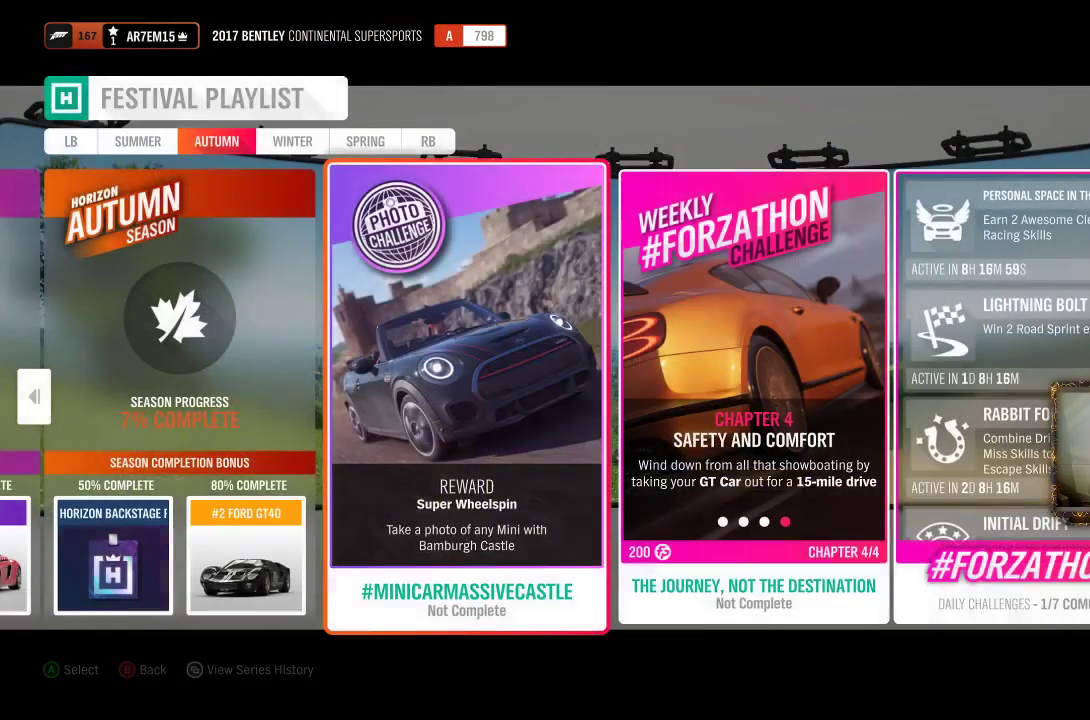
{"buttons": [], "left_stick": "center", "right_stick": "center", "events": []}
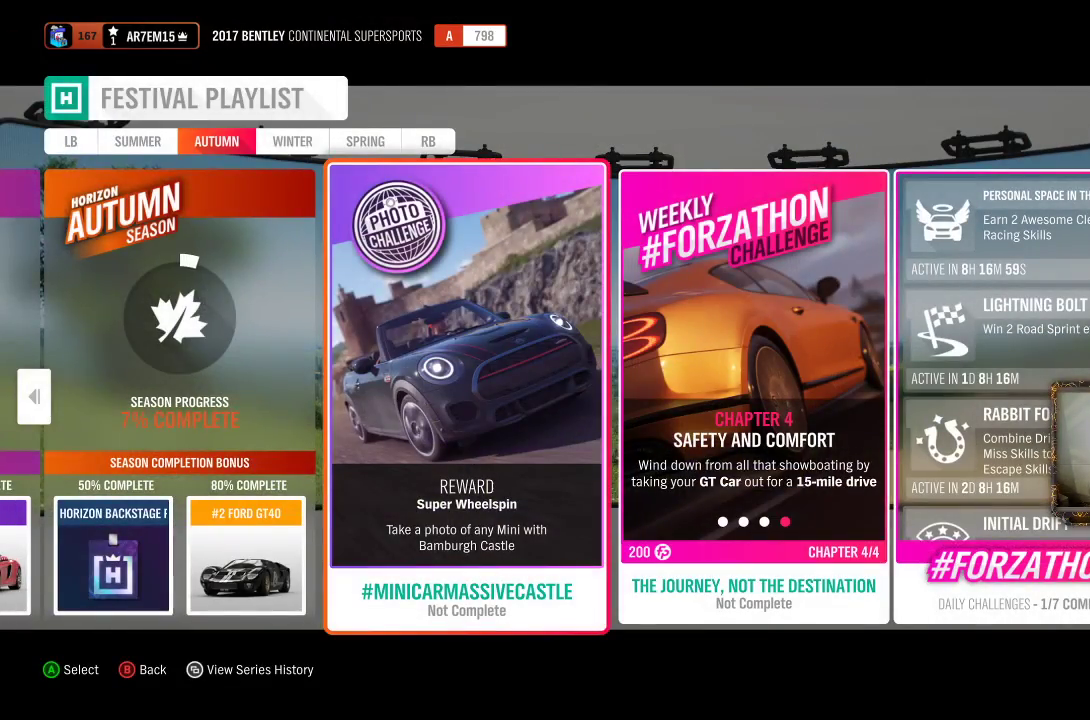
{"buttons": [], "left_stick": "right", "right_stick": "center", "events": [[467, "left_stick", "right"]]}
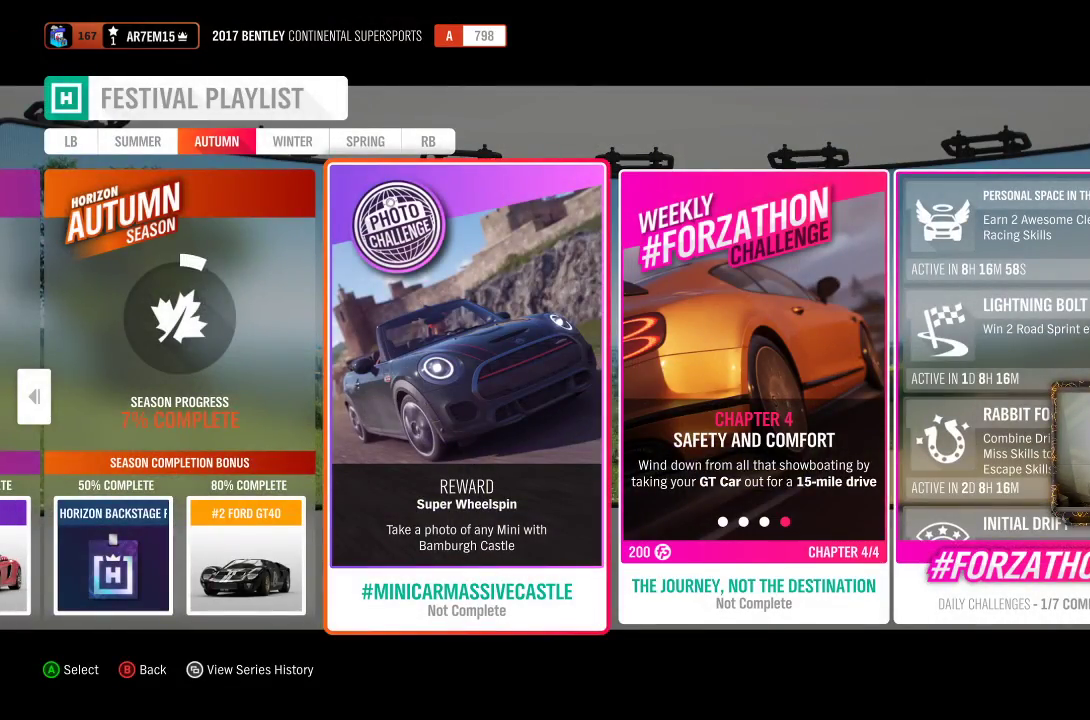
{"buttons": [], "left_stick": "center", "right_stick": "center", "events": [[133, "left_stick", "center"]]}
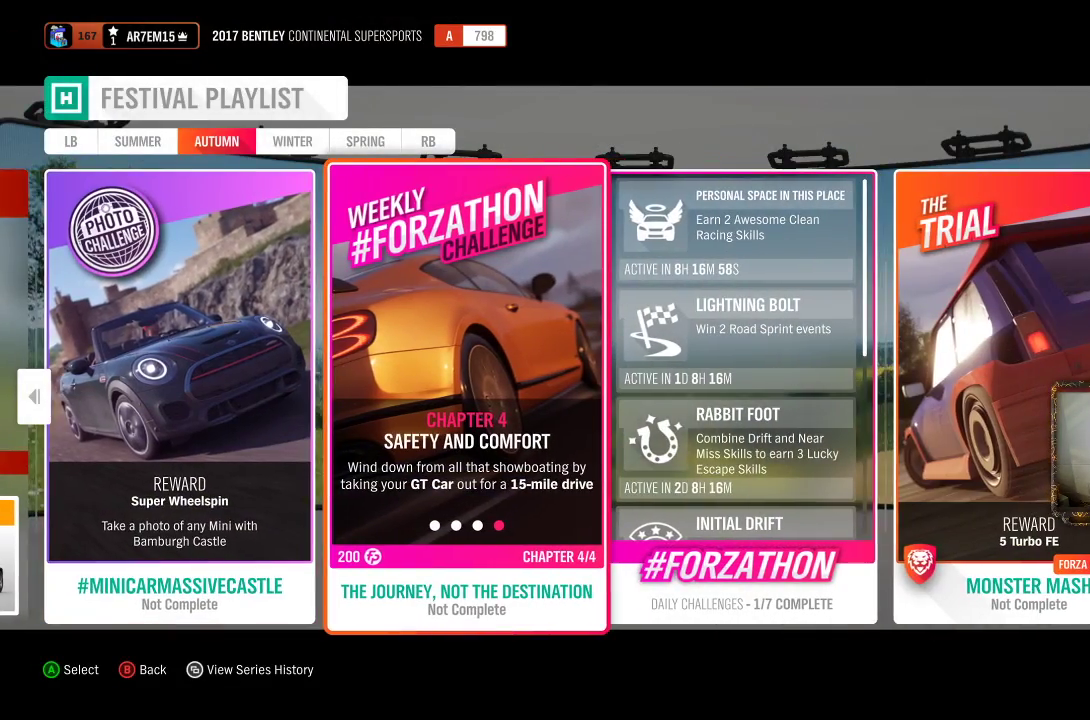
{"buttons": [], "left_stick": "center", "right_stick": "center", "events": []}
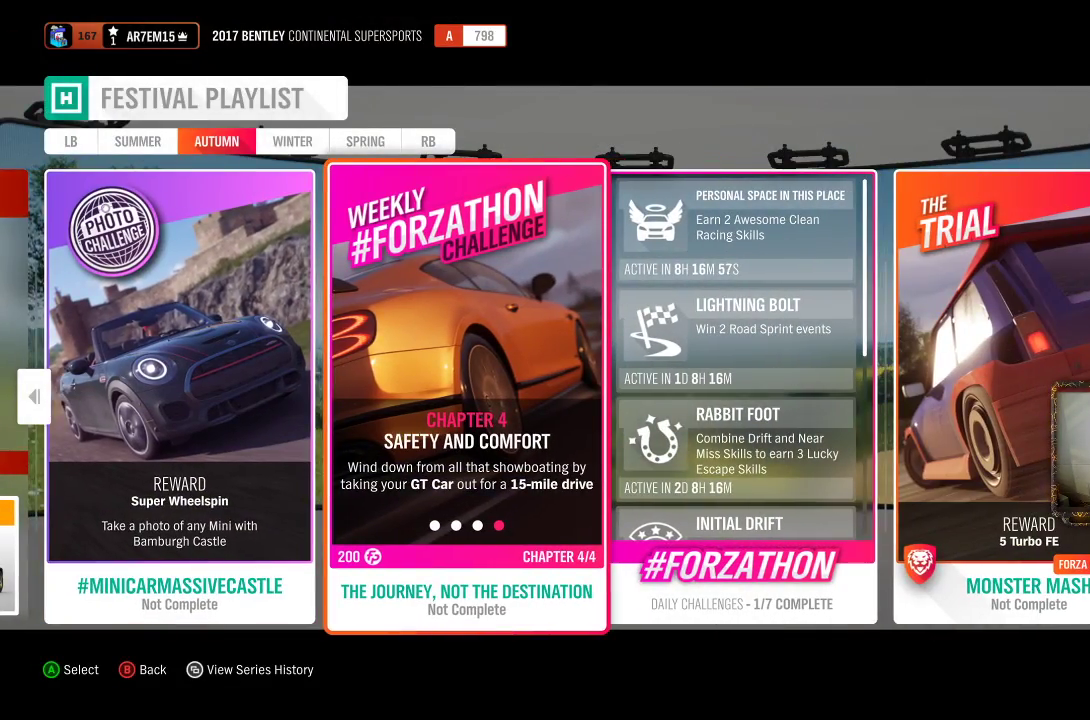
{"buttons": [], "left_stick": "center", "right_stick": "center", "events": [[200, "A", "down"], [317, "A", "up"]]}